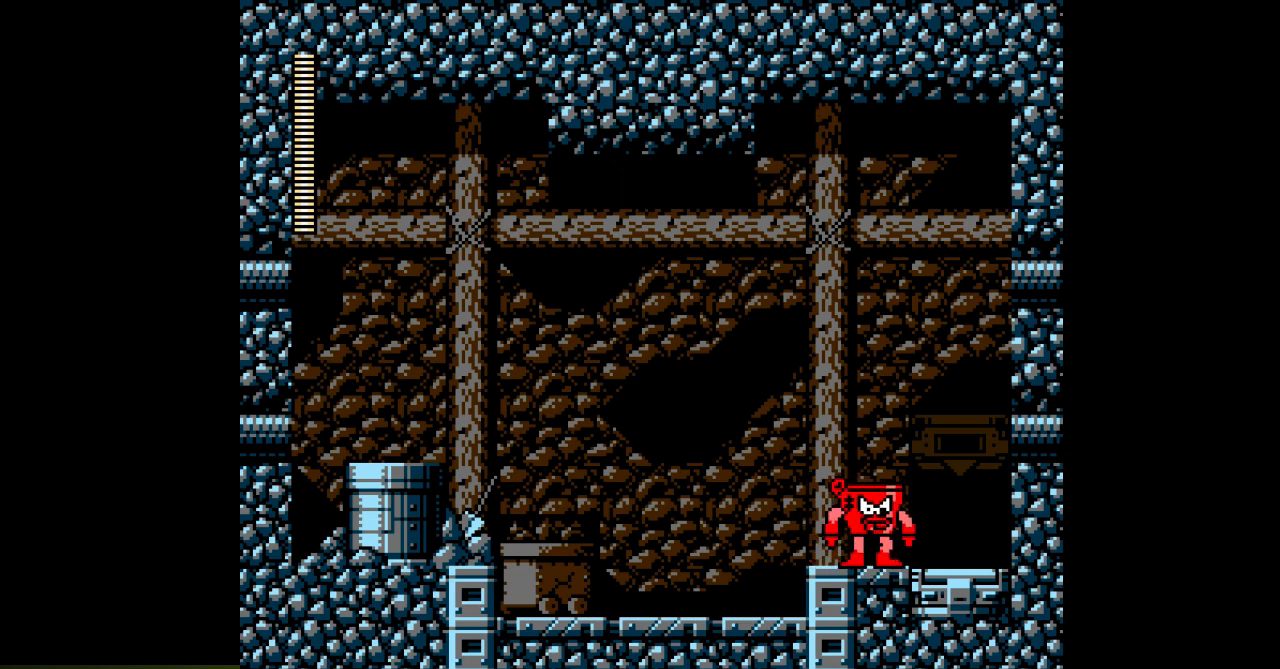
Gameplay with a controller; each line is a JSON object with the inputs held at the frame after it. "events" lists button and stick changes between this image and that frame as [ms after this image, input, new state], when the widget could be followed in between. Not read: L3 R3.
{"buttons": [], "events": [[100, "DPAD_RIGHT", "down"], [200, "DPAD_RIGHT", "up"], [333, "DPAD_RIGHT", "down"], [400, "DPAD_RIGHT", "up"]]}
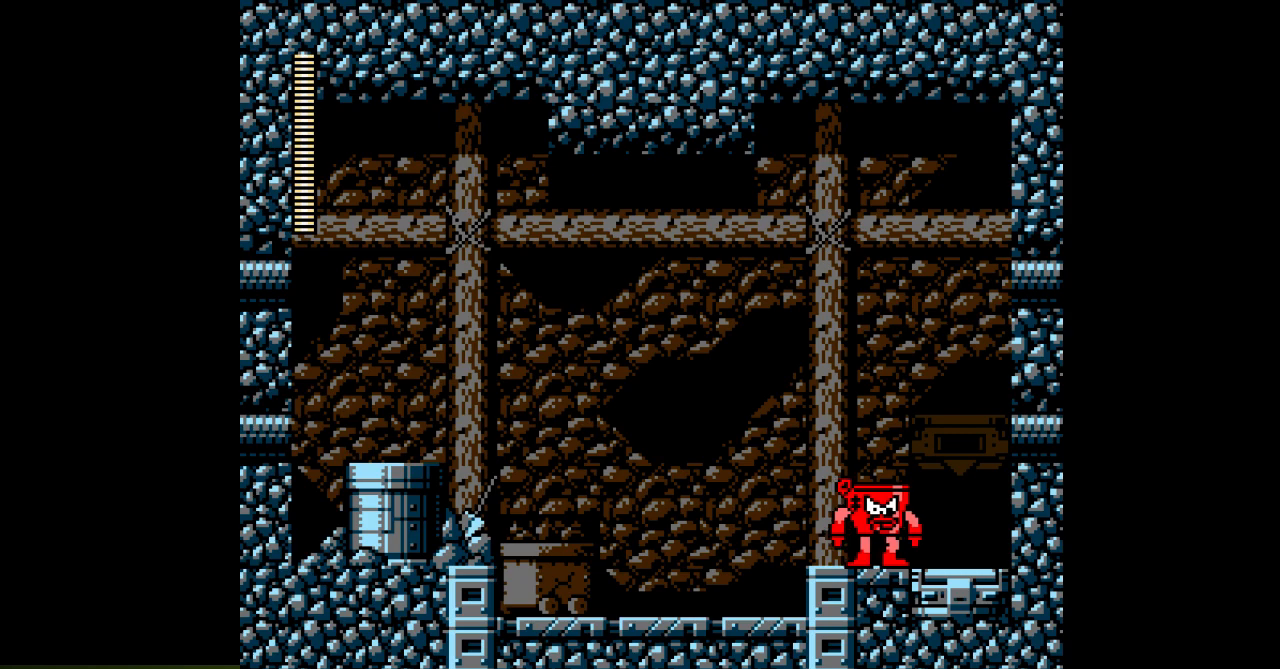
{"buttons": [], "events": [[33, "DPAD_RIGHT", "down"], [100, "DPAD_RIGHT", "up"], [400, "DPAD_LEFT", "down"], [450, "DPAD_LEFT", "up"]]}
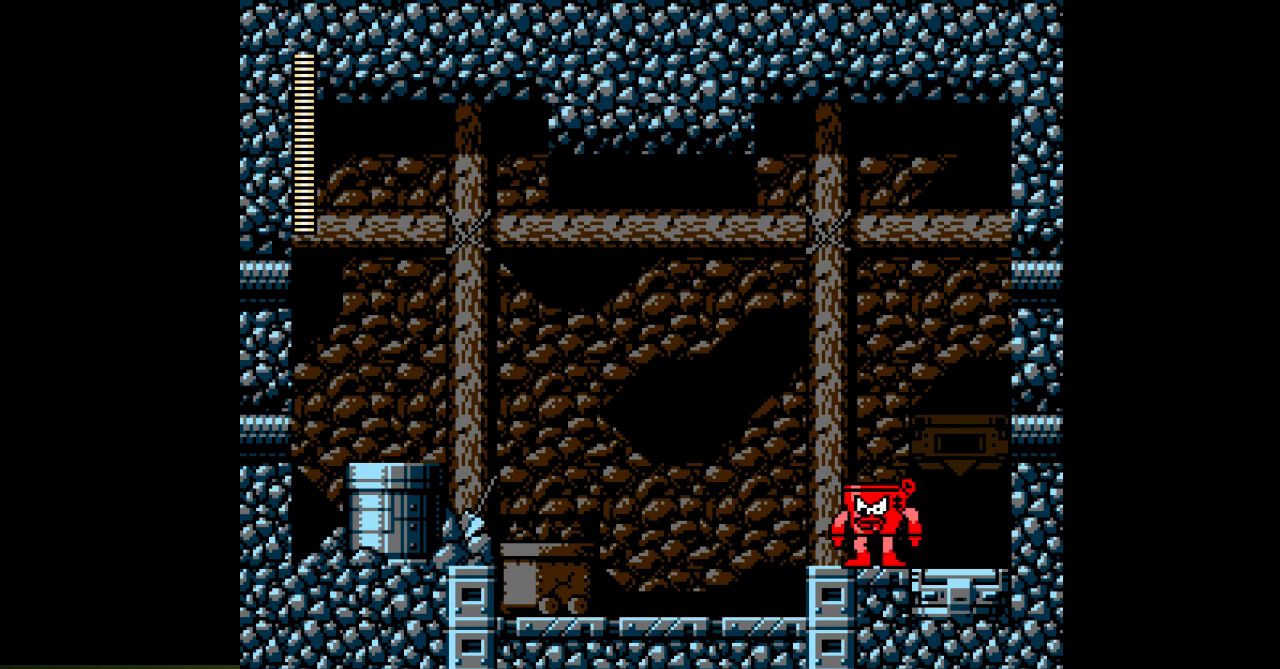
{"buttons": [], "events": [[117, "DPAD_LEFT", "down"], [183, "DPAD_LEFT", "up"], [400, "DPAD_LEFT", "down"], [483, "DPAD_LEFT", "up"]]}
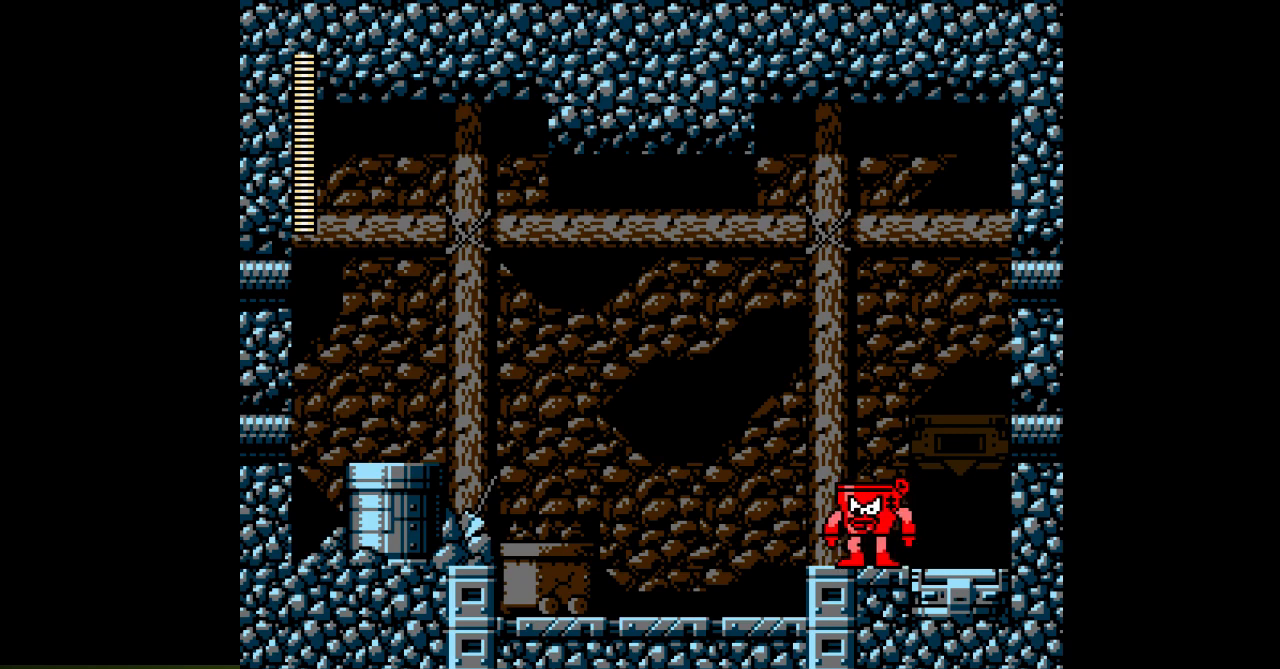
{"buttons": [], "events": []}
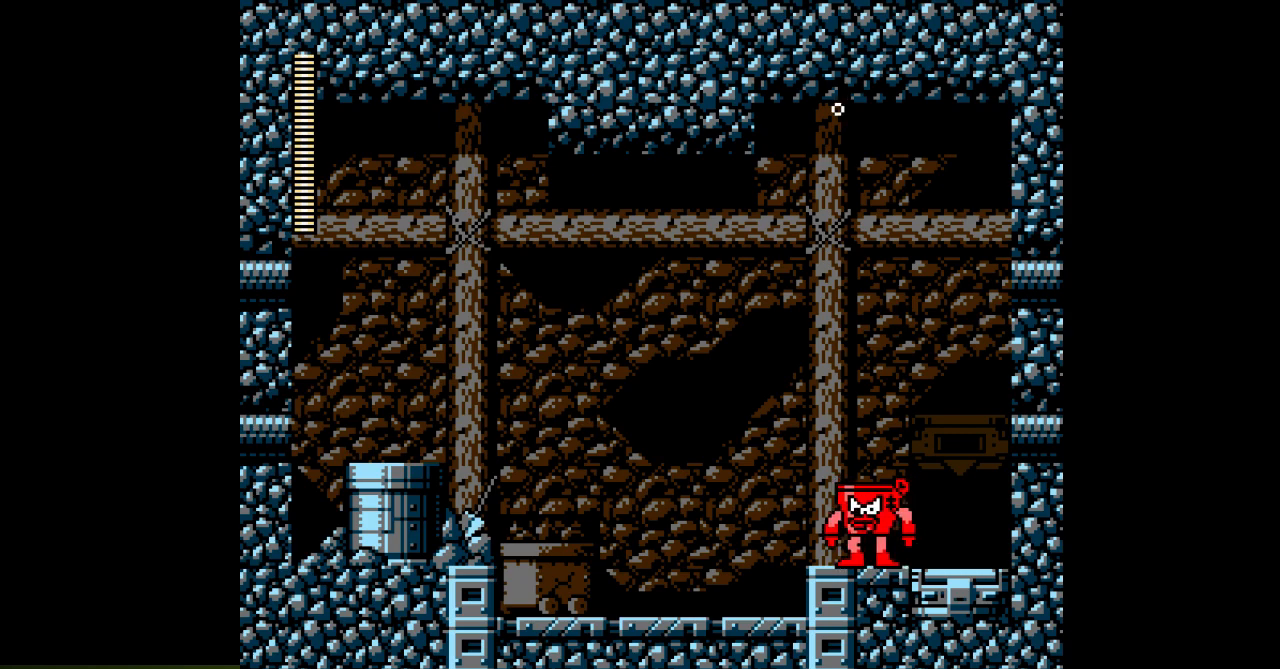
{"buttons": ["B"], "events": [[50, "C", "down"], [100, "C", "up"], [500, "B", "down"]]}
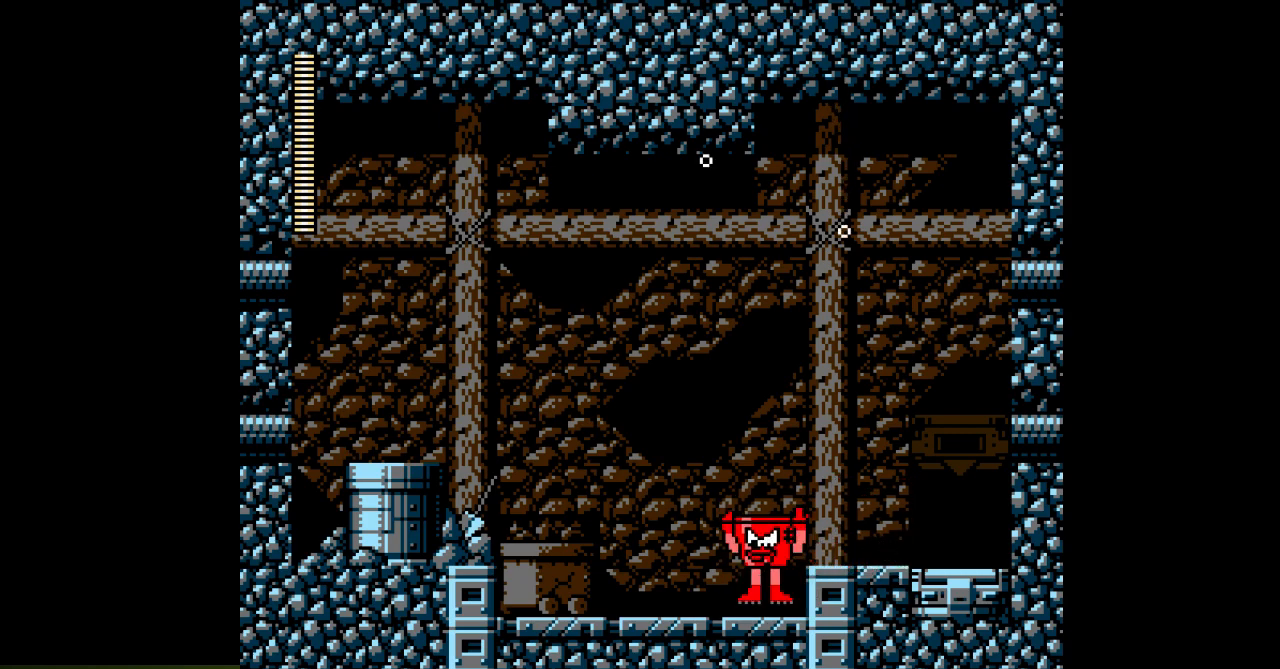
{"buttons": ["DPAD_LEFT"], "events": [[17, "DPAD_RIGHT", "down"], [83, "B", "up"], [283, "DPAD_RIGHT", "up"], [333, "DPAD_LEFT", "down"], [367, "C", "down"], [467, "C", "up"]]}
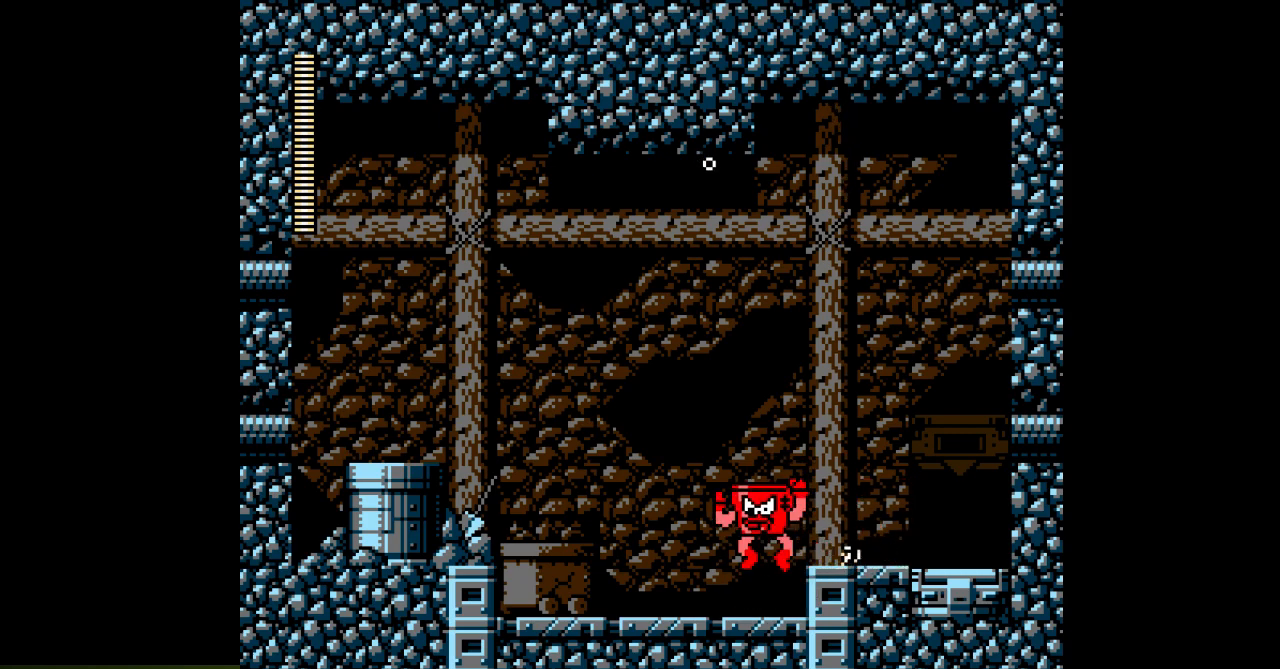
{"buttons": [], "events": [[67, "DPAD_LEFT", "up"], [183, "DPAD_RIGHT", "down"], [233, "B", "down"], [333, "B", "up"], [500, "DPAD_RIGHT", "up"]]}
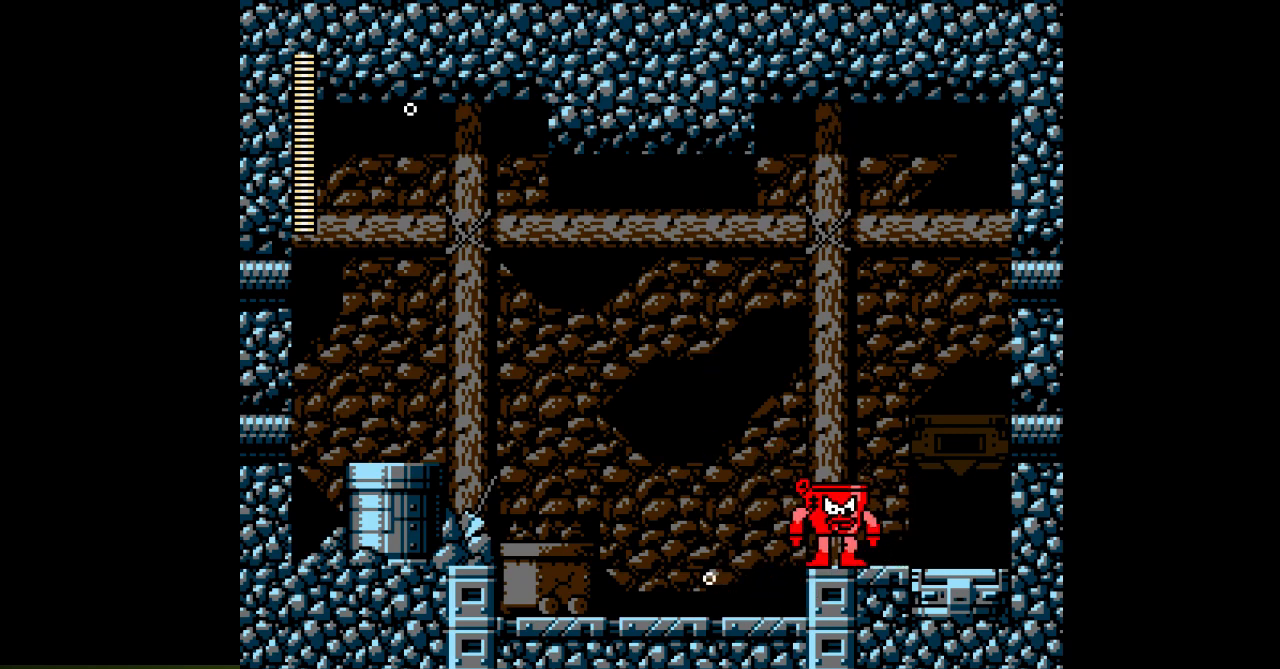
{"buttons": ["B", "DPAD_RIGHT"], "events": [[50, "DPAD_LEFT", "down"], [83, "B", "down"], [317, "DPAD_LEFT", "up"], [450, "DPAD_RIGHT", "down"]]}
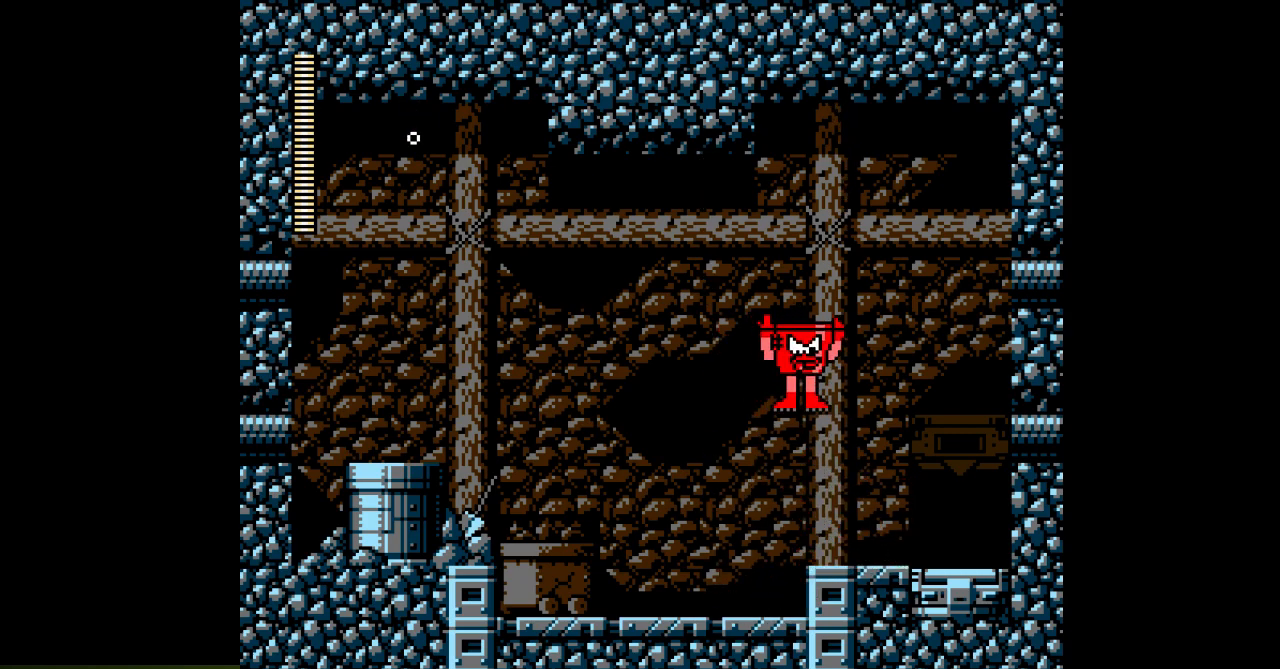
{"buttons": [], "events": [[33, "B", "up"], [217, "DPAD_RIGHT", "up"]]}
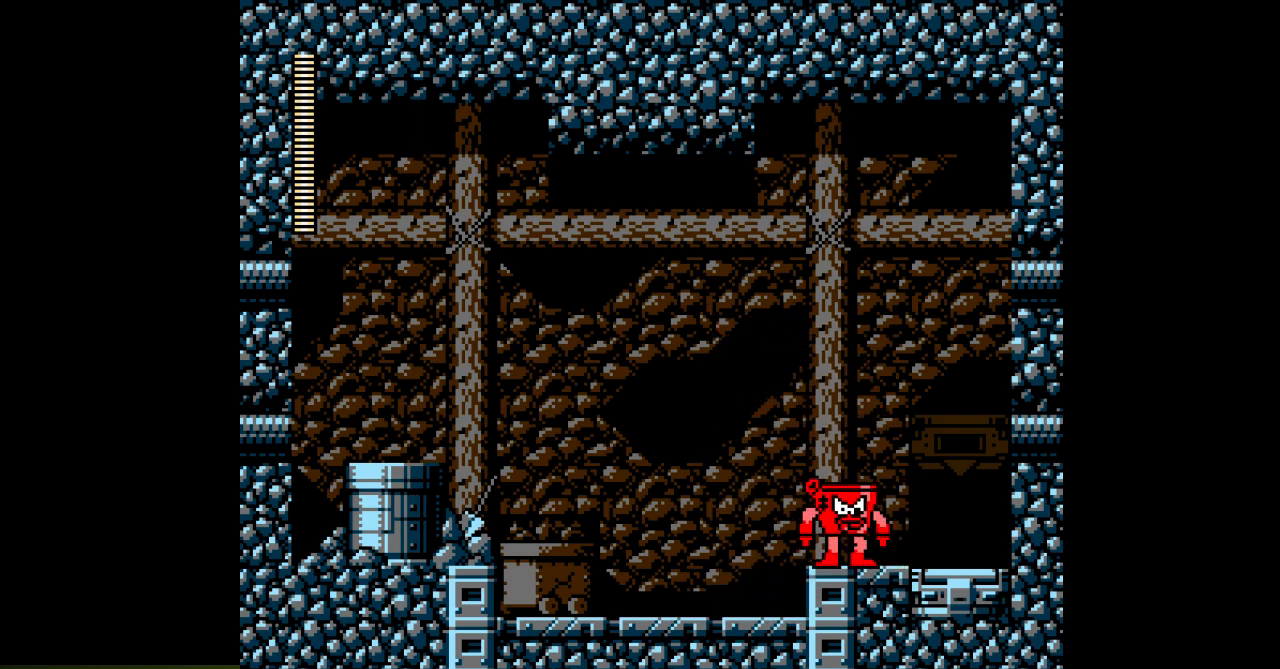
{"buttons": [], "events": [[167, "DPAD_LEFT", "down"], [217, "DPAD_LEFT", "up"]]}
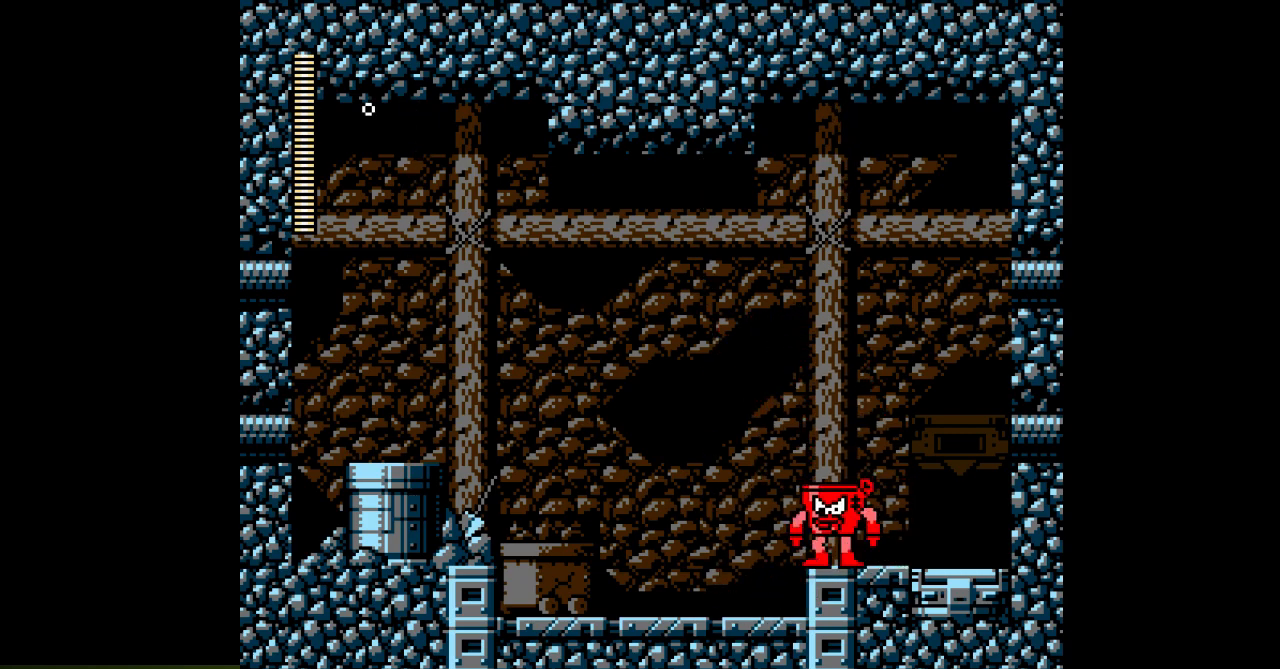
{"buttons": ["DPAD_RIGHT"], "events": [[33, "DPAD_RIGHT", "down"], [150, "DPAD_RIGHT", "up"], [283, "DPAD_RIGHT", "down"], [383, "DPAD_RIGHT", "up"], [500, "DPAD_RIGHT", "down"]]}
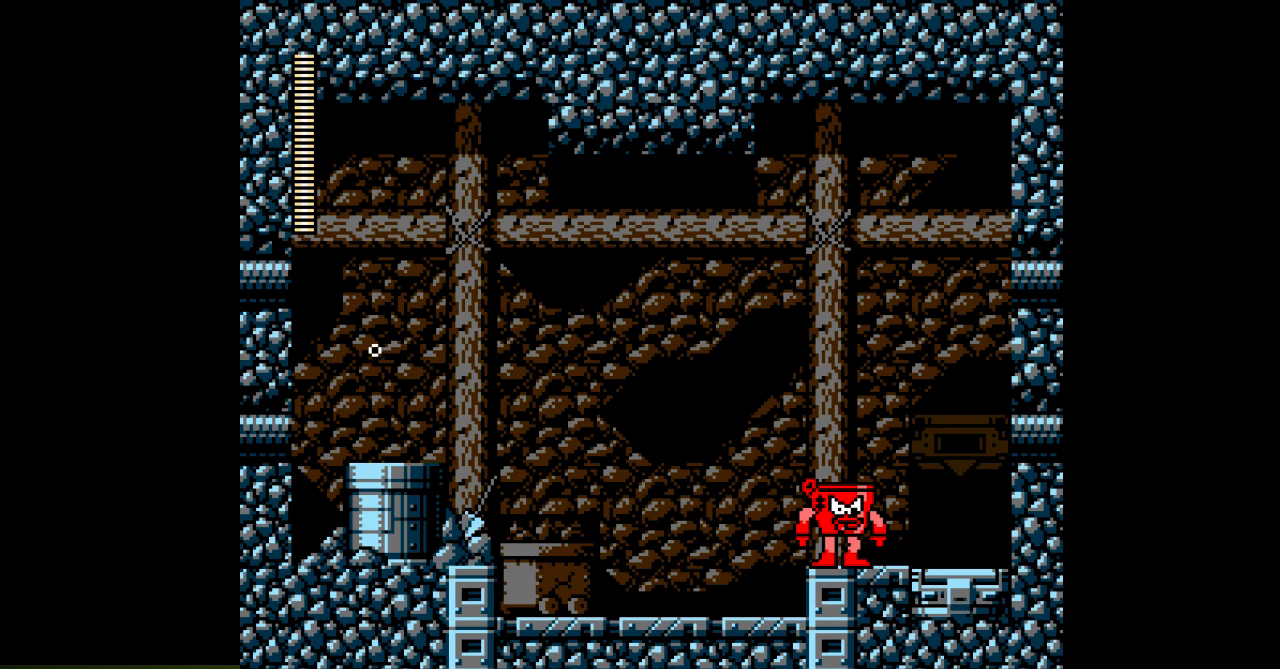
{"buttons": ["DPAD_LEFT"], "events": [[83, "DPAD_RIGHT", "up"], [217, "DPAD_RIGHT", "down"], [300, "DPAD_RIGHT", "up"], [500, "DPAD_LEFT", "down"]]}
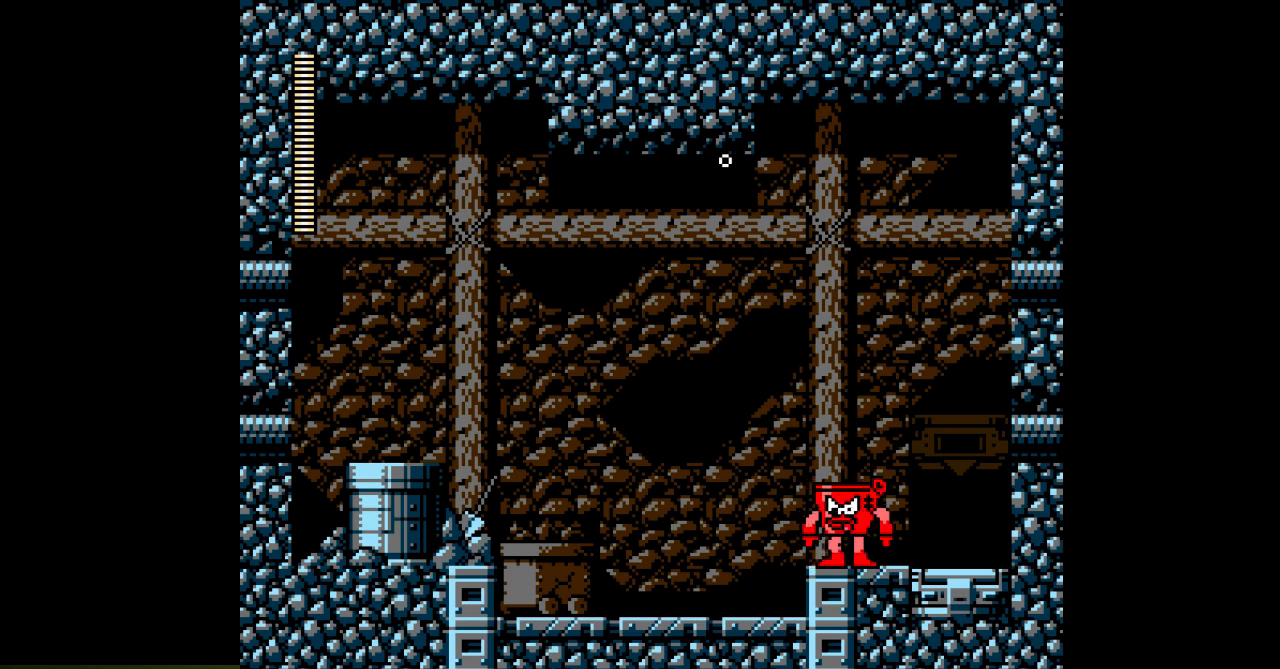
{"buttons": [], "events": [[100, "DPAD_LEFT", "up"]]}
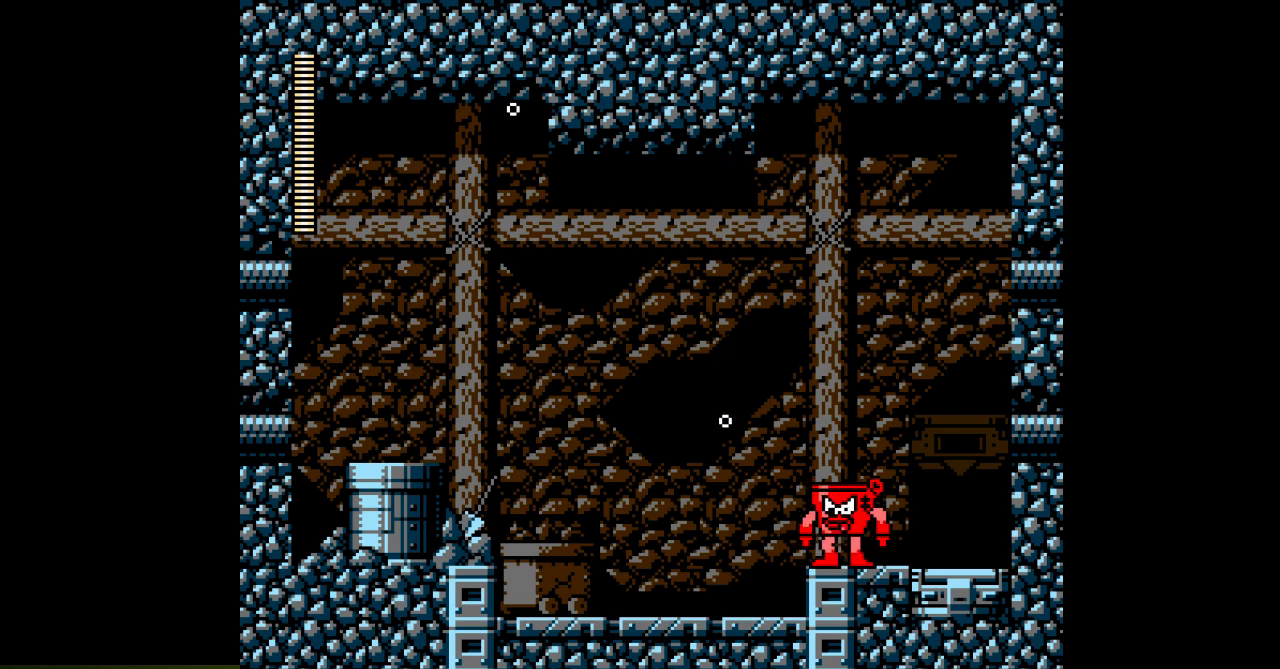
{"buttons": [], "events": []}
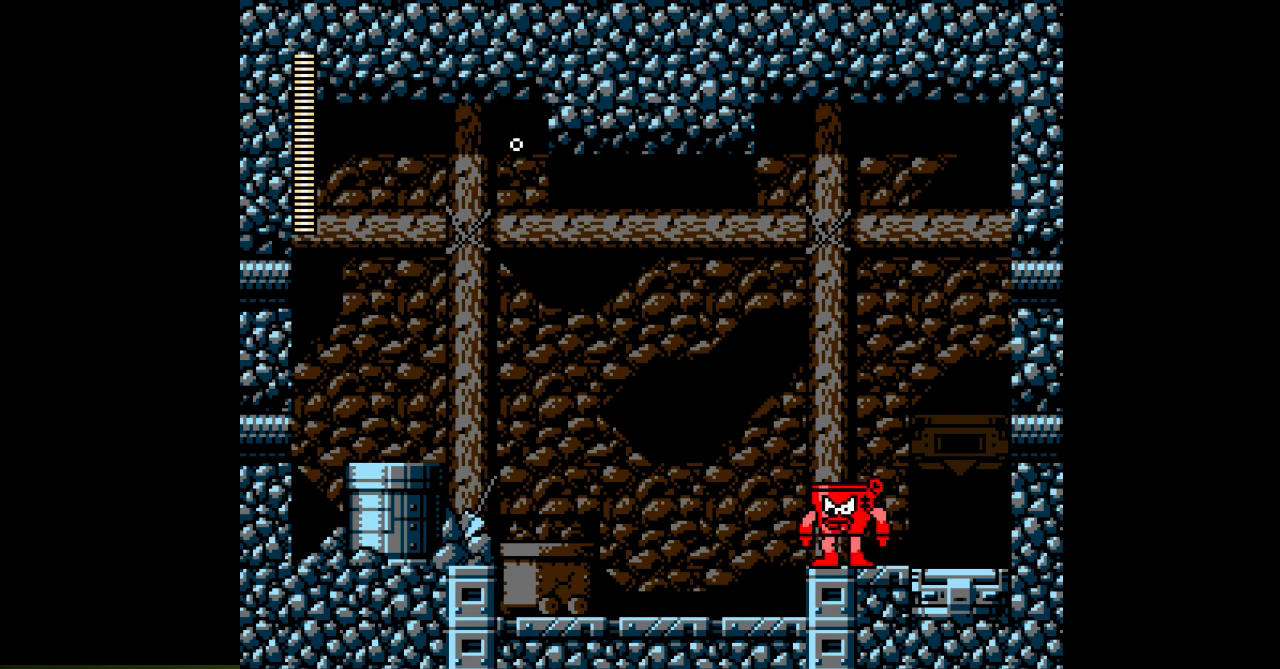
{"buttons": [], "events": []}
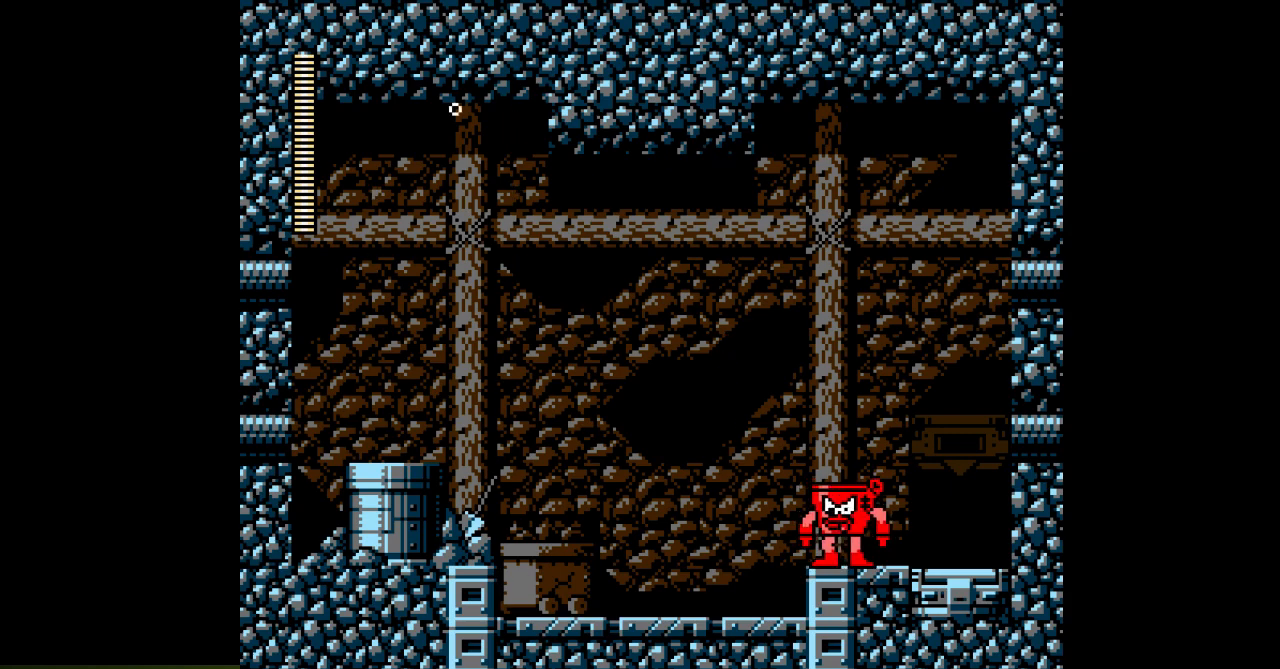
{"buttons": [], "events": []}
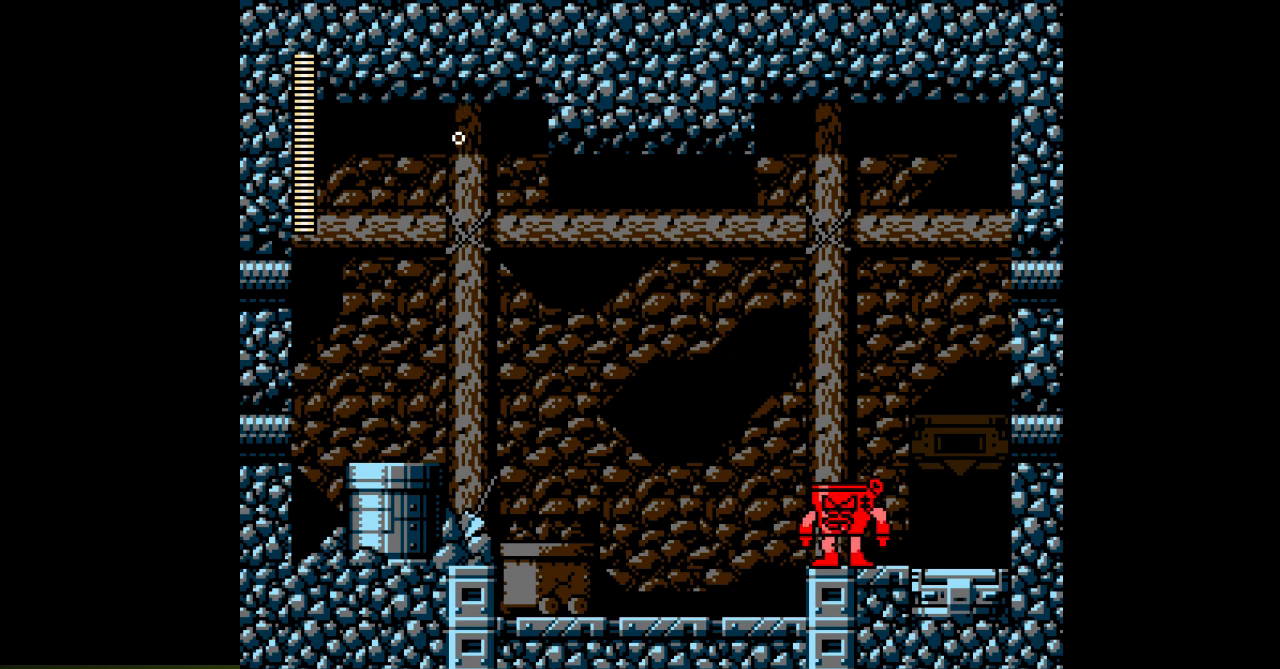
{"buttons": [], "events": []}
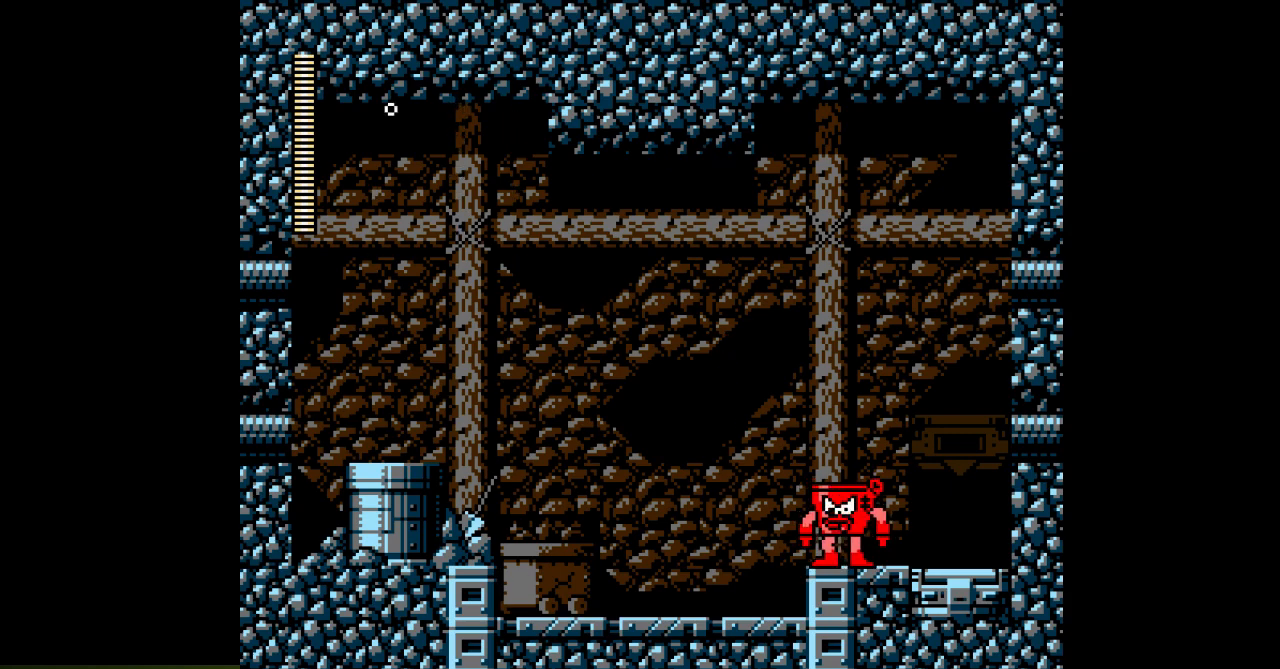
{"buttons": [], "events": []}
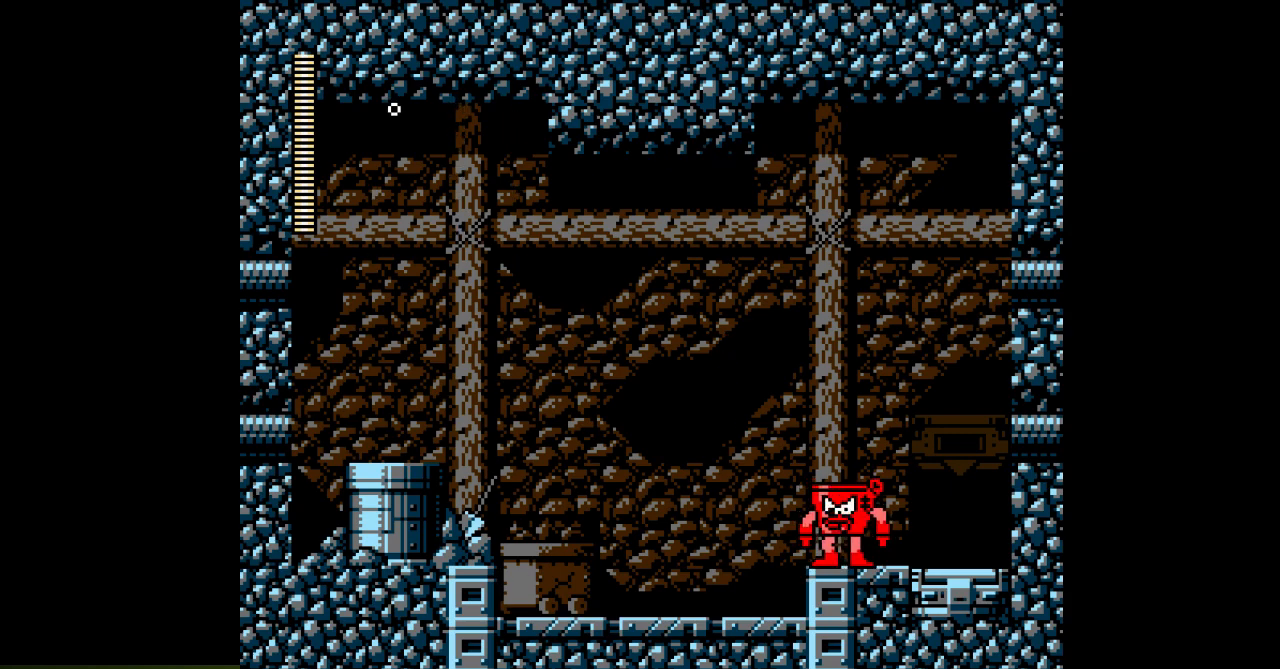
{"buttons": [], "events": []}
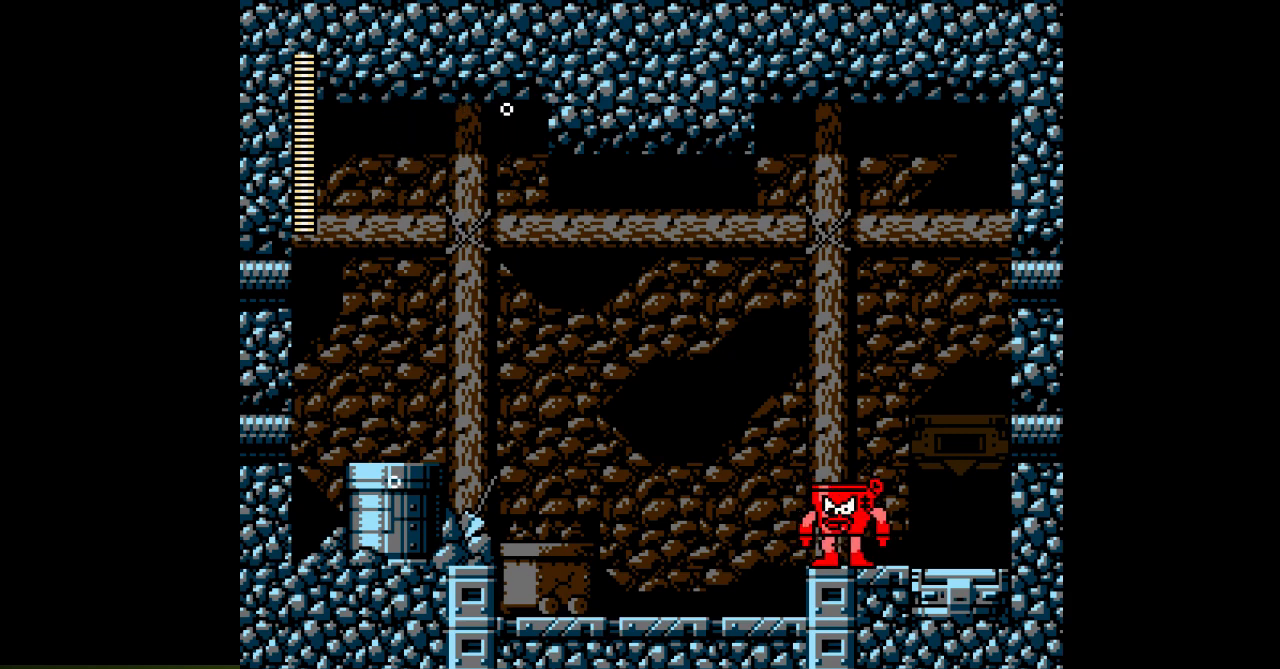
{"buttons": [], "events": []}
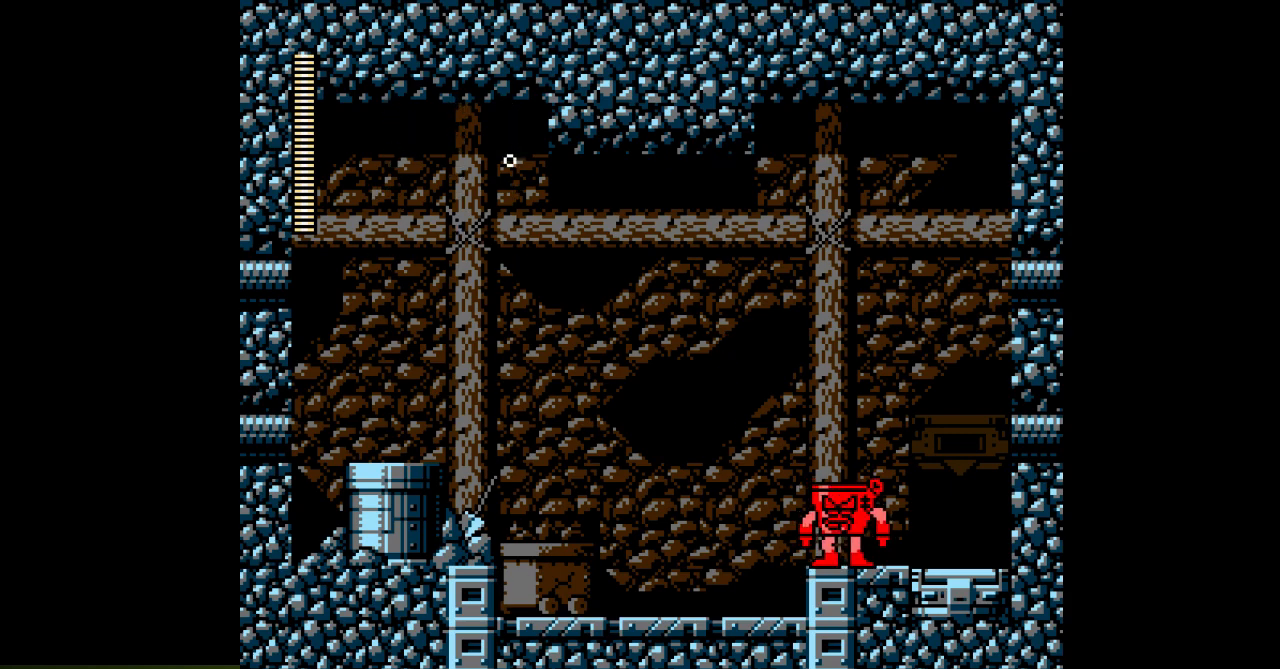
{"buttons": [], "events": []}
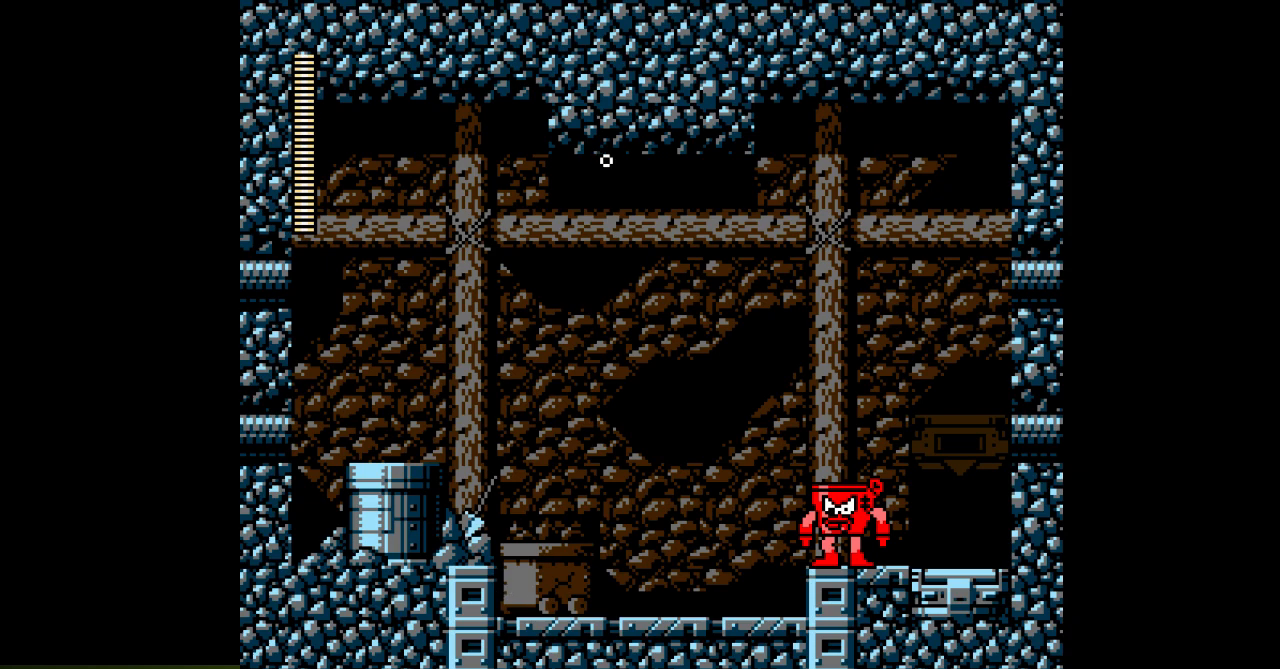
{"buttons": [], "events": [[133, "DPAD_RIGHT", "down"], [200, "DPAD_RIGHT", "up"], [350, "DPAD_RIGHT", "down"], [450, "DPAD_RIGHT", "up"]]}
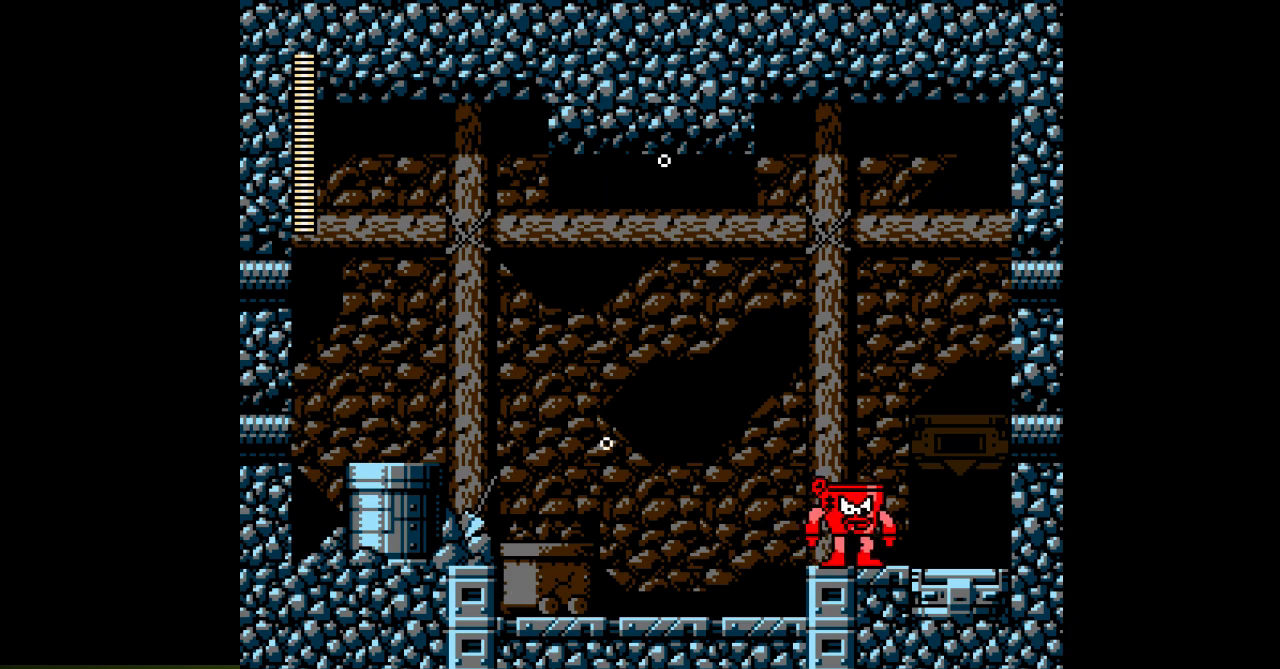
{"buttons": [], "events": [[67, "DPAD_RIGHT", "down"], [150, "DPAD_RIGHT", "up"]]}